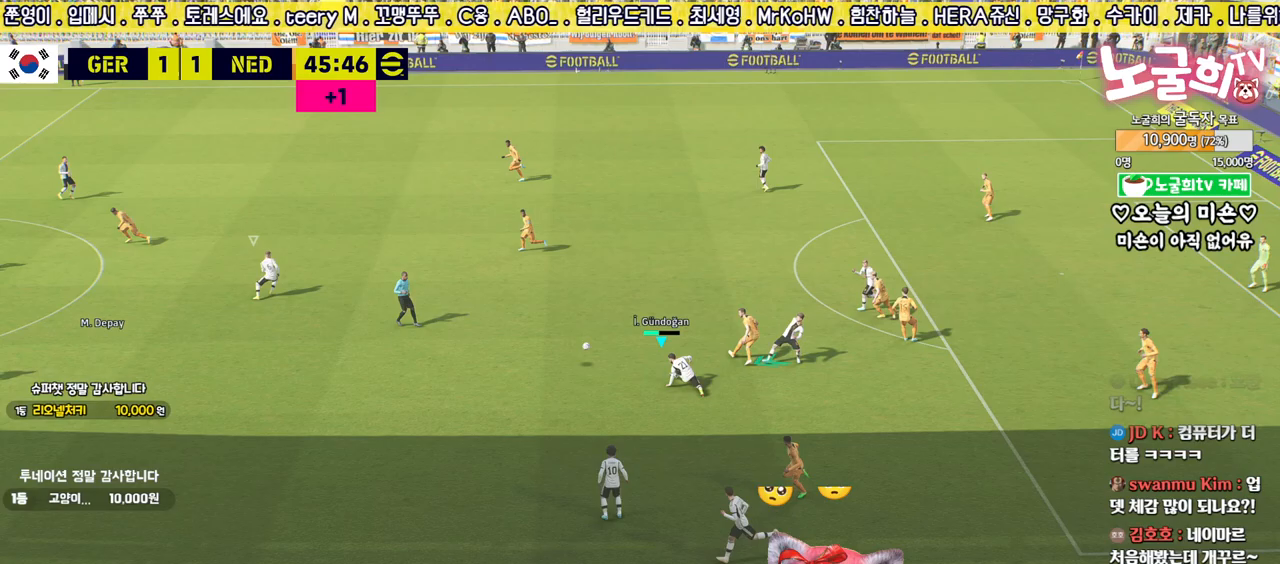
Gameplay with a controller (PlayStation layout); each line is a JSON object with the inputs held at the frame after it. "events" lists button and stick changes between this image and that frame as [ms after this image, input, new state], when the widget could be followed in between.
{"buttons": ["R2"], "left_stick": "down-left", "right_stick": "center", "events": [[33, "right_stick", "center"], [183, "left_stick", "down-left"]]}
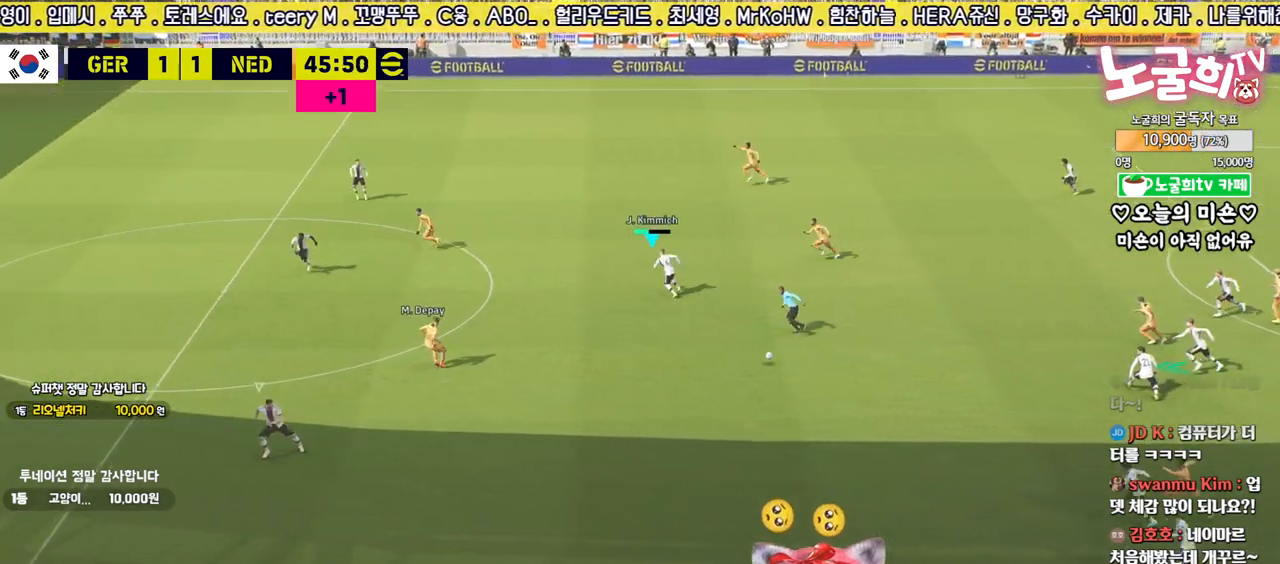
{"buttons": ["R2", "L3"], "left_stick": "down-left", "right_stick": "center", "events": [[83, "L3", "down"]]}
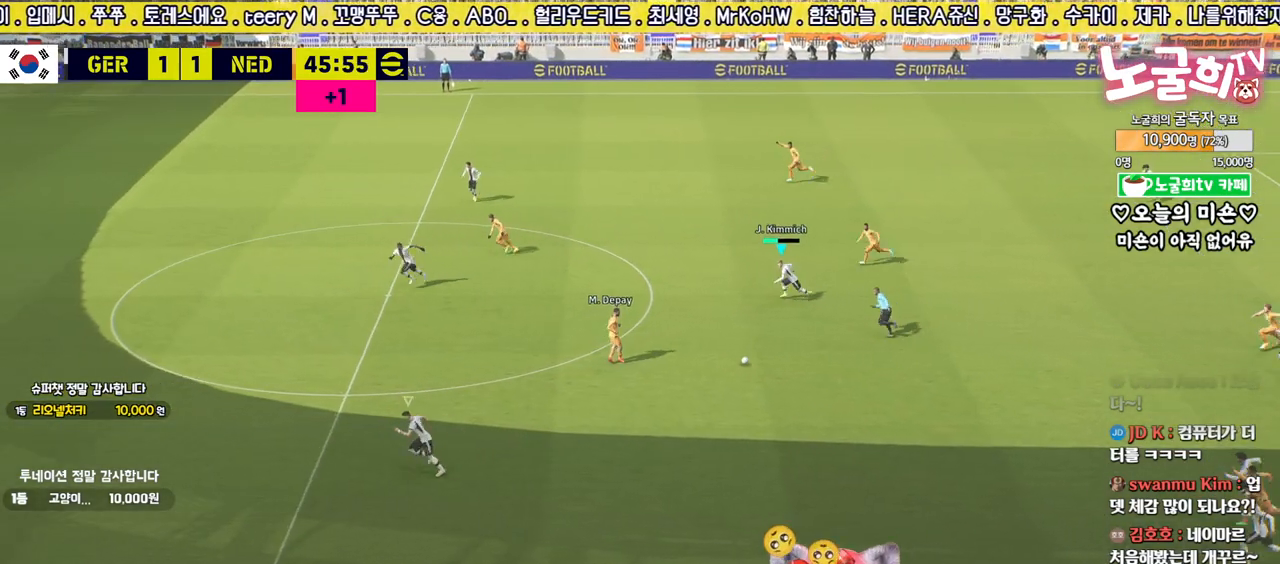
{"buttons": ["R2"], "left_stick": "down-left", "right_stick": "center", "events": [[450, "L3", "up"]]}
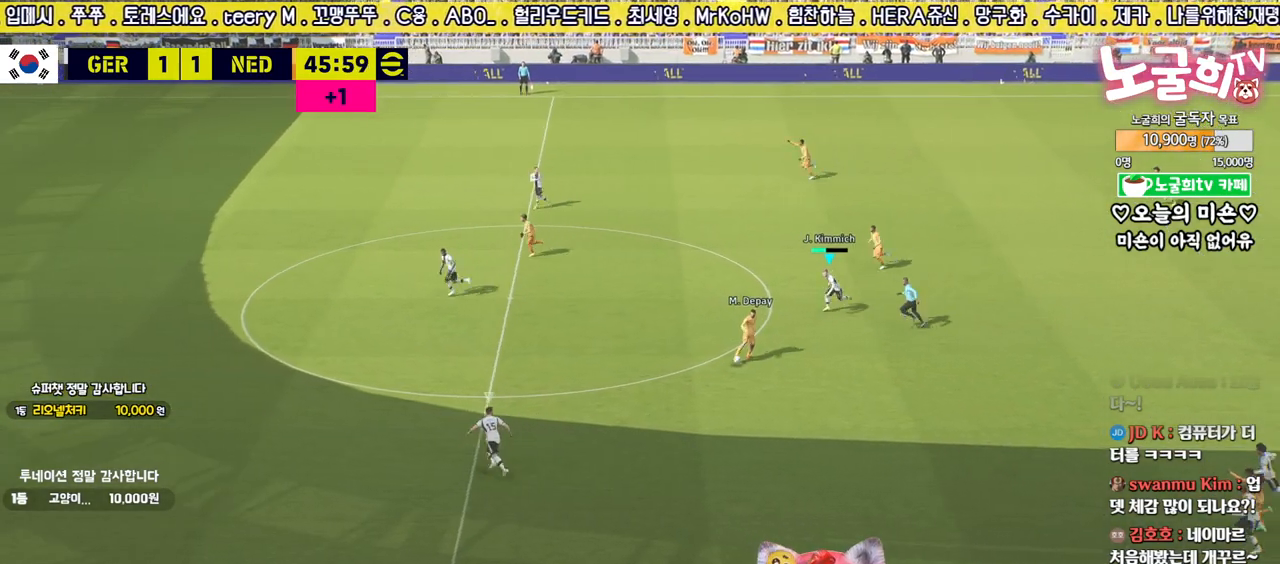
{"buttons": ["R2", "L3"], "left_stick": "down-left", "right_stick": "center", "events": [[317, "L3", "down"]]}
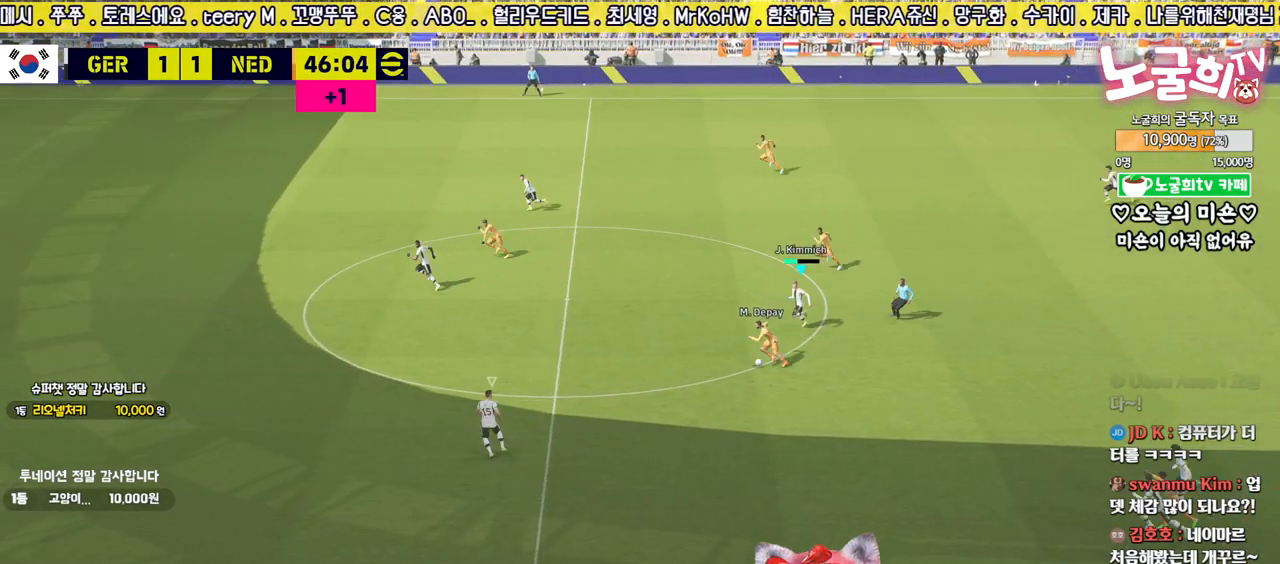
{"buttons": ["SQUARE", "R2", "L3"], "left_stick": "down-left", "right_stick": "center", "events": [[483, "SQUARE", "down"]]}
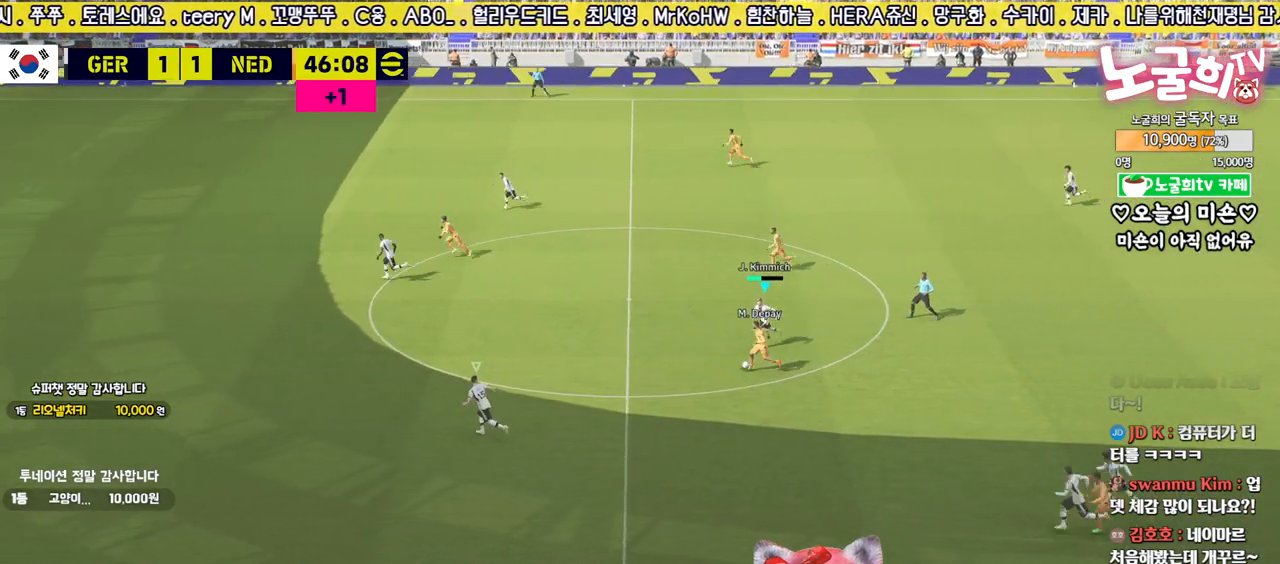
{"buttons": ["SQUARE", "R2", "L3"], "left_stick": "down-left", "right_stick": "center", "events": []}
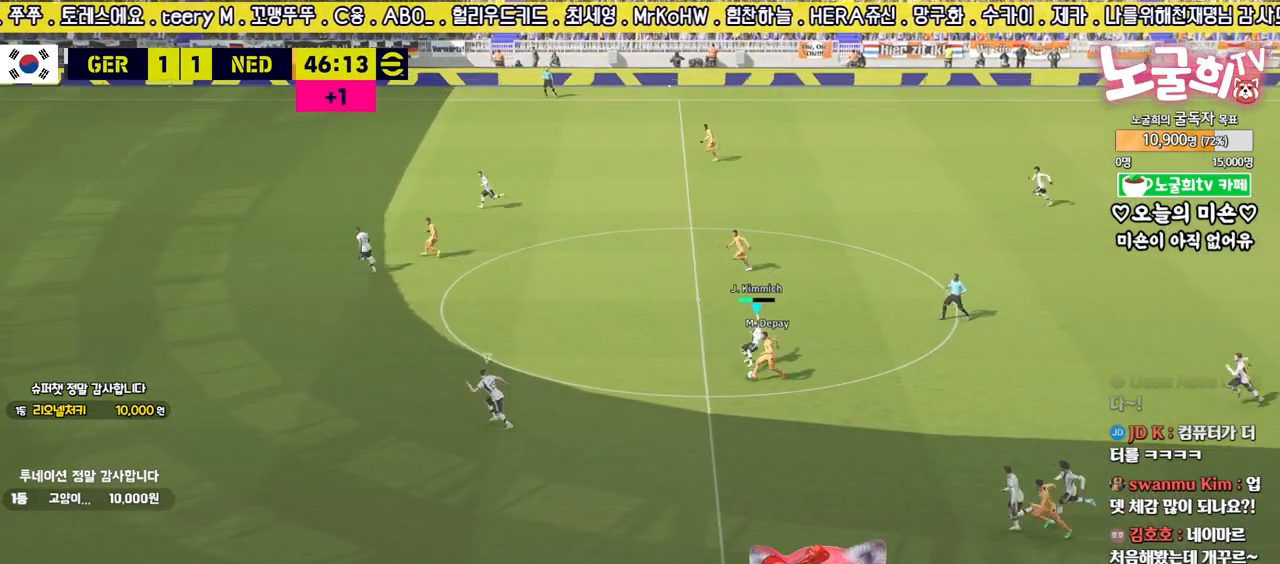
{"buttons": ["CROSS", "R2", "L3"], "left_stick": "down-left", "right_stick": "center", "events": [[117, "SQUARE", "up"], [367, "CROSS", "down"]]}
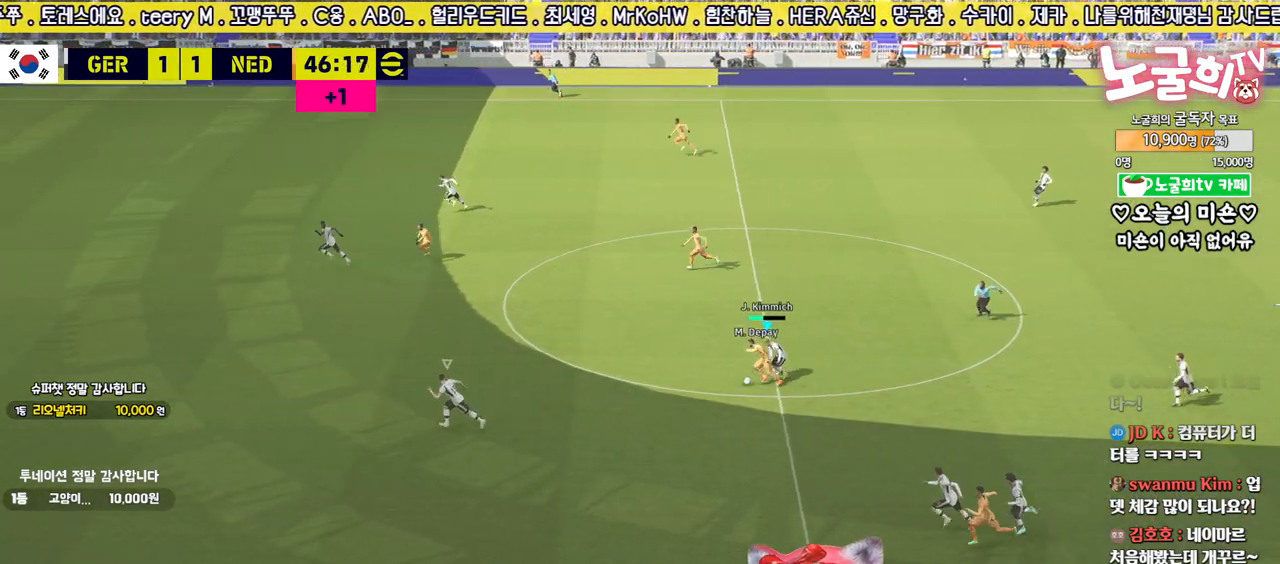
{"buttons": ["R2"], "left_stick": "center", "right_stick": "center", "events": [[67, "left_stick", "left"], [250, "CROSS", "up"], [333, "L3", "up"], [383, "right_stick", "left"], [417, "left_stick", "up-right"], [483, "left_stick", "center"], [500, "right_stick", "center"]]}
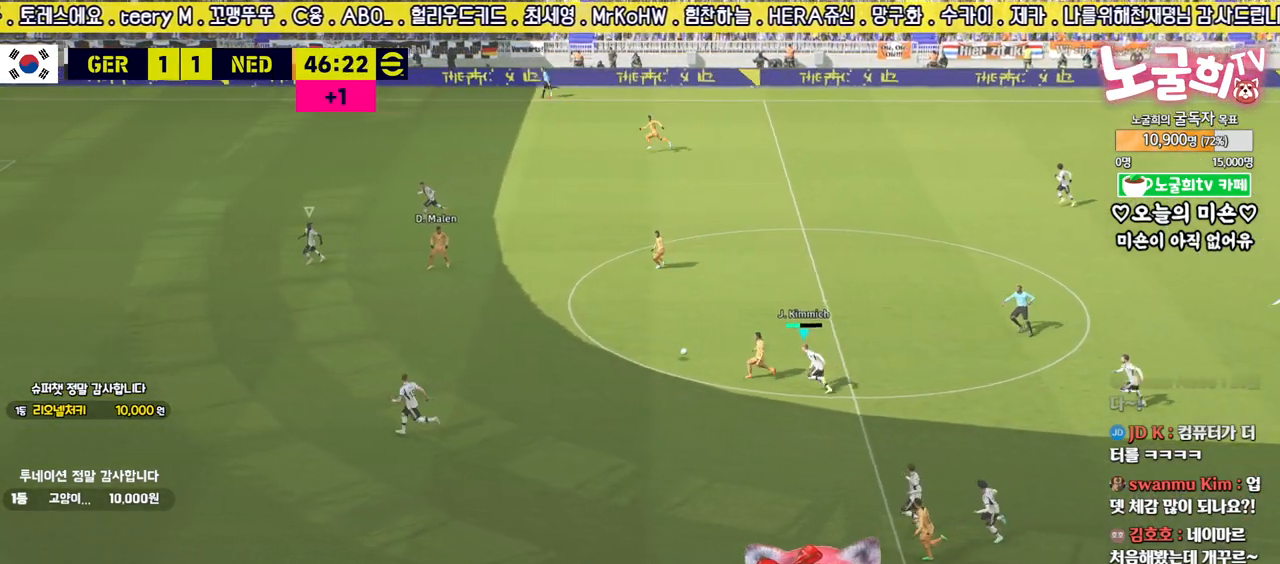
{"buttons": ["R2", "L3"], "left_stick": "right", "right_stick": "center", "events": [[67, "left_stick", "down-right"], [83, "right_stick", "up-left"], [100, "L3", "down"], [183, "right_stick", "center"], [283, "left_stick", "right"]]}
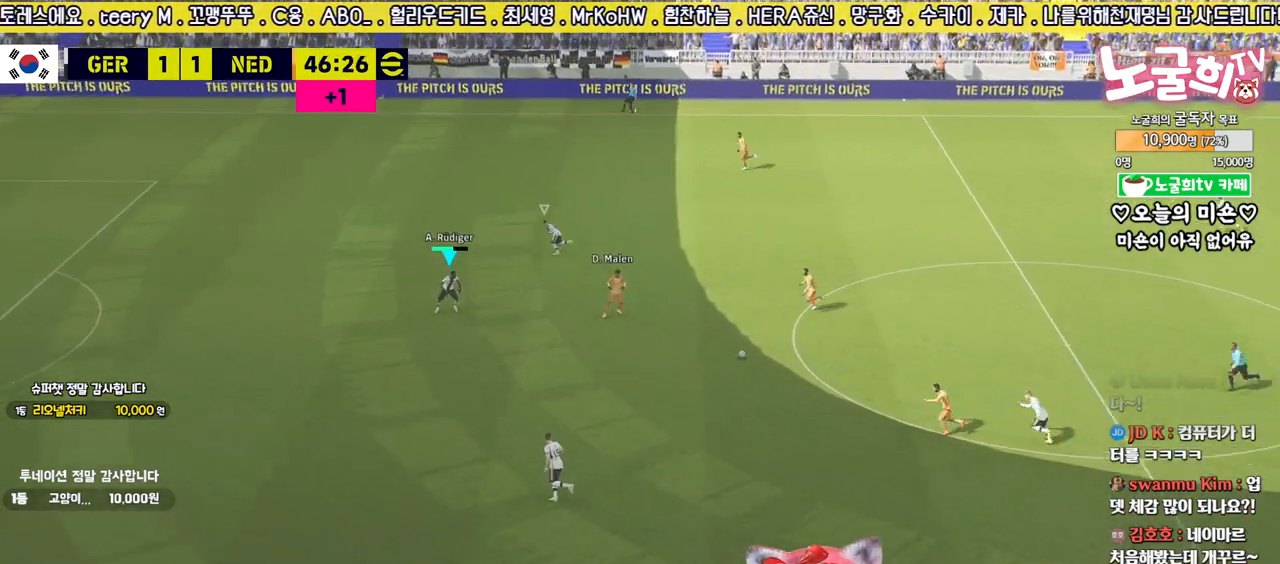
{"buttons": ["CROSS", "R2", "L3"], "left_stick": "up-right", "right_stick": "center", "events": [[200, "L3", "up"], [250, "L3", "down"], [283, "CROSS", "down"], [367, "left_stick", "up-right"]]}
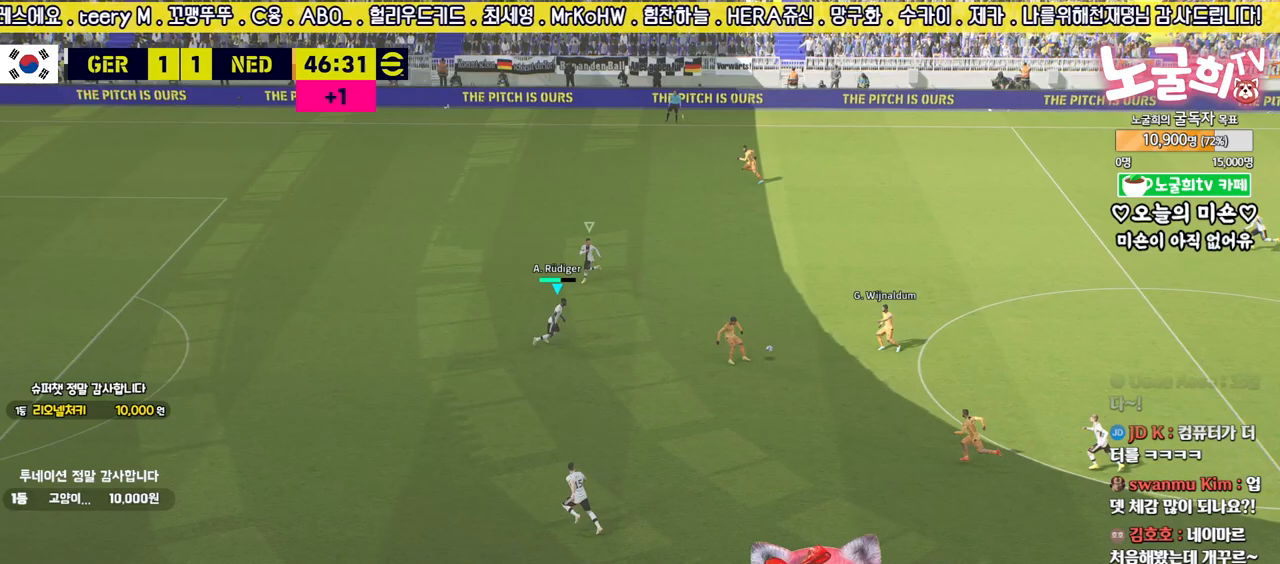
{"buttons": ["CROSS", "R2"], "left_stick": "up-right", "right_stick": "center", "events": [[33, "L3", "up"], [167, "left_stick", "center"], [333, "left_stick", "up-right"]]}
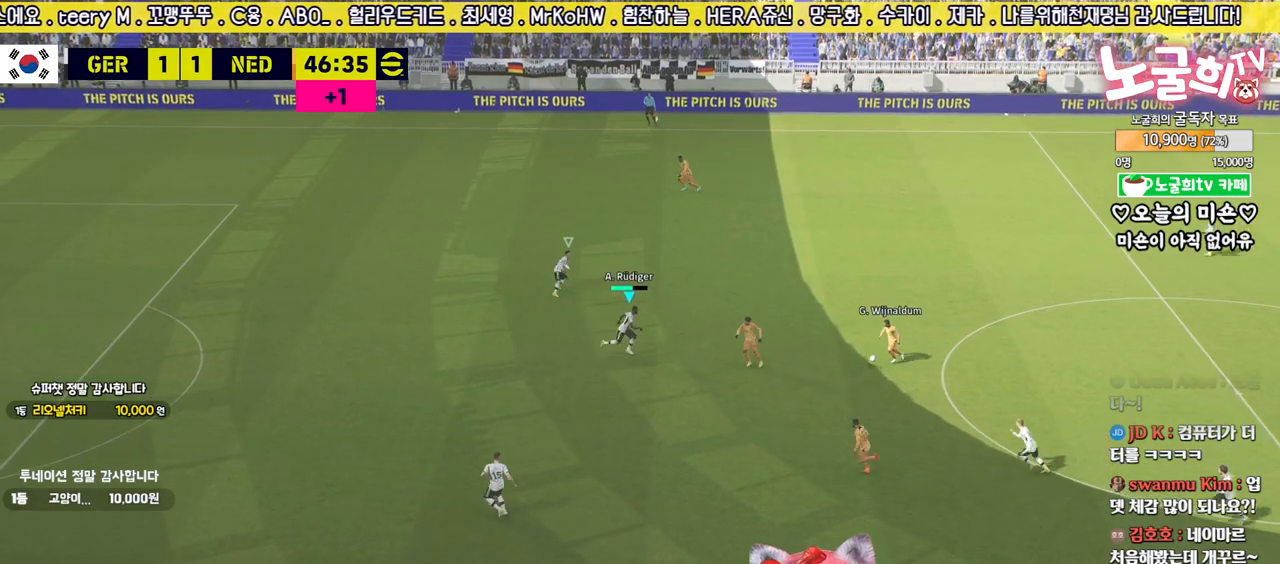
{"buttons": ["CROSS", "L2", "R2", "L3"], "left_stick": "right", "right_stick": "center", "events": [[300, "L2", "down"], [383, "L3", "down"], [483, "left_stick", "right"]]}
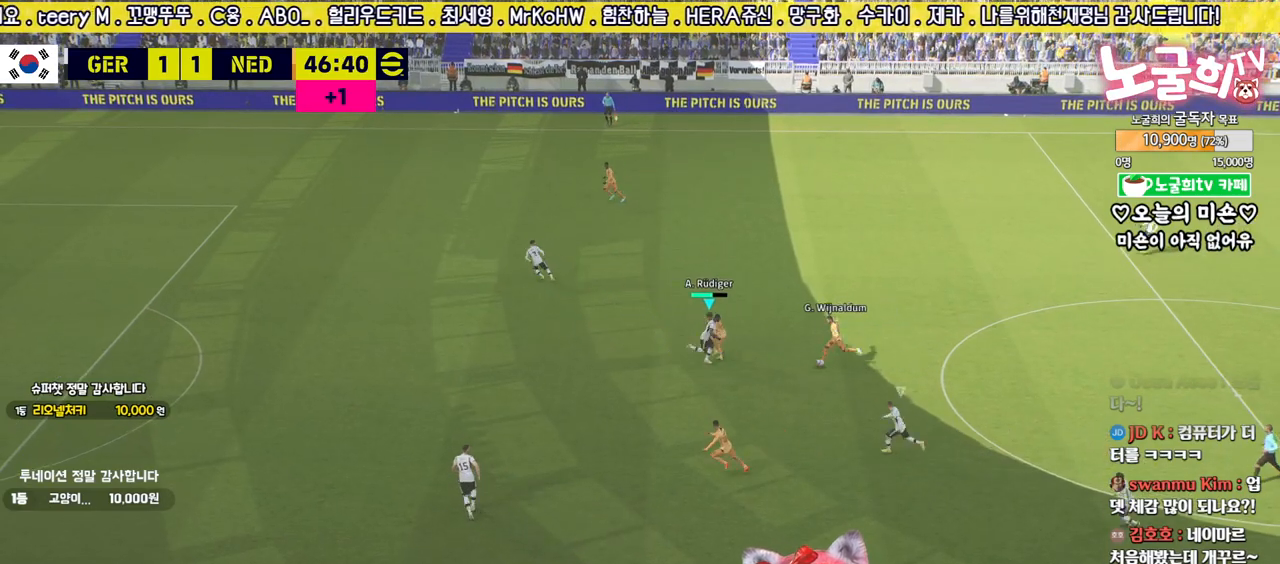
{"buttons": ["CROSS", "L1", "L2", "R2", "L3"], "left_stick": "up-left", "right_stick": "center", "events": [[300, "left_stick", "up-right"], [400, "L1", "down"], [500, "left_stick", "up-left"]]}
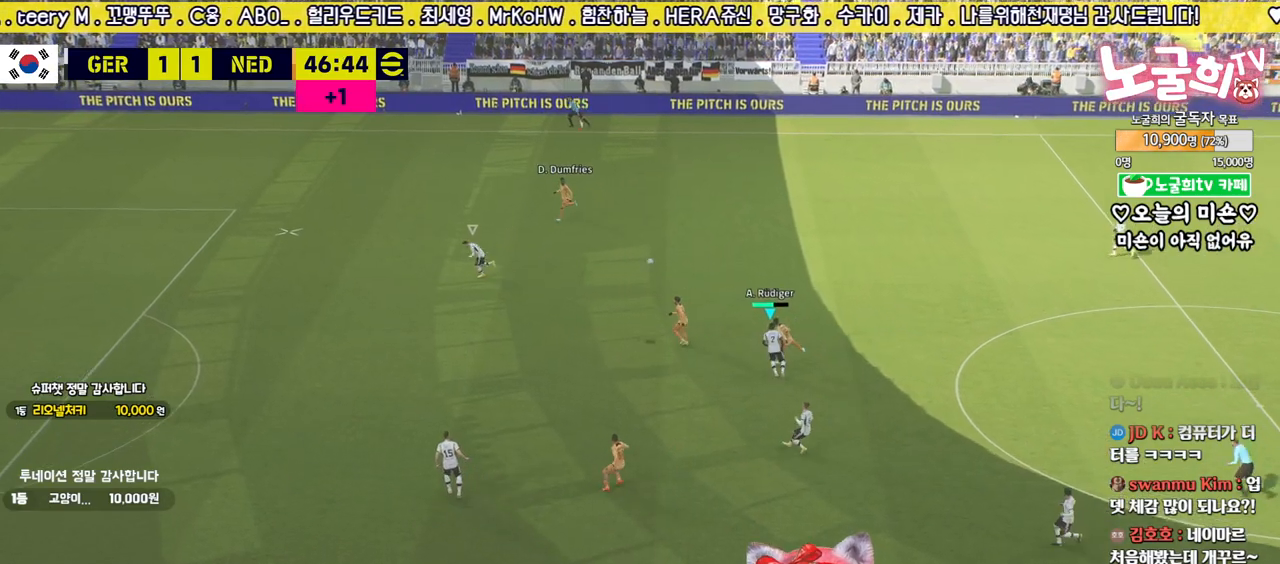
{"buttons": ["CROSS", "R2"], "left_stick": "down-left", "right_stick": "center", "events": [[17, "L1", "up"], [217, "left_stick", "left"], [233, "L2", "up"], [250, "CROSS", "up"], [300, "L3", "up"], [317, "CROSS", "down"], [317, "left_stick", "down-left"]]}
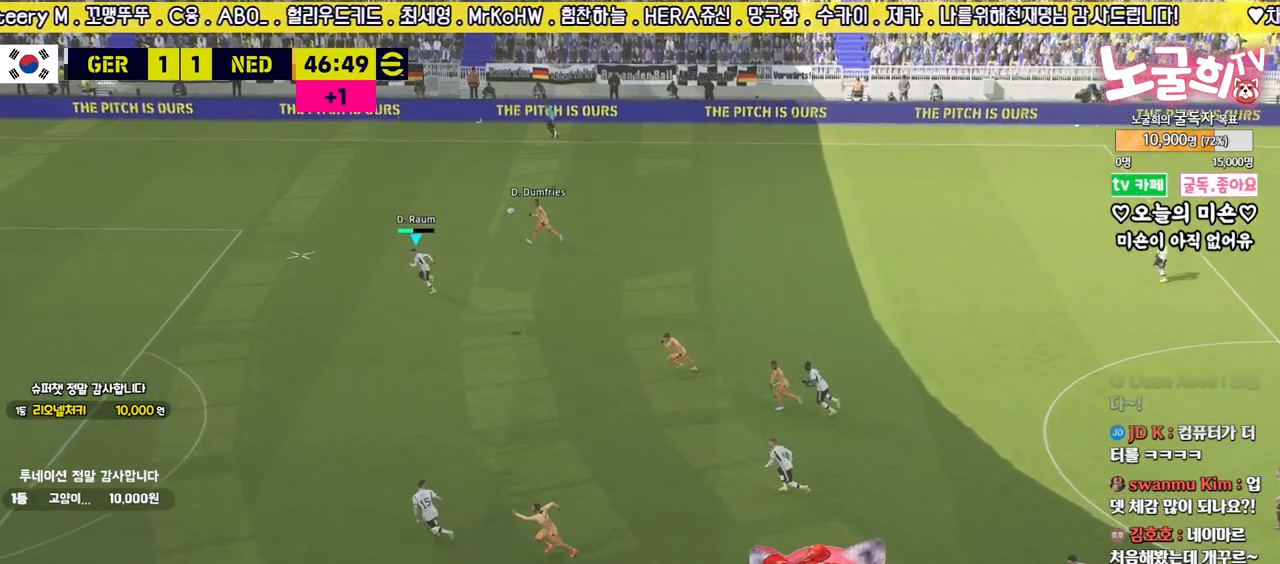
{"buttons": [], "left_stick": "down-left", "right_stick": "center", "events": [[83, "CROSS", "up"], [150, "R2", "up"]]}
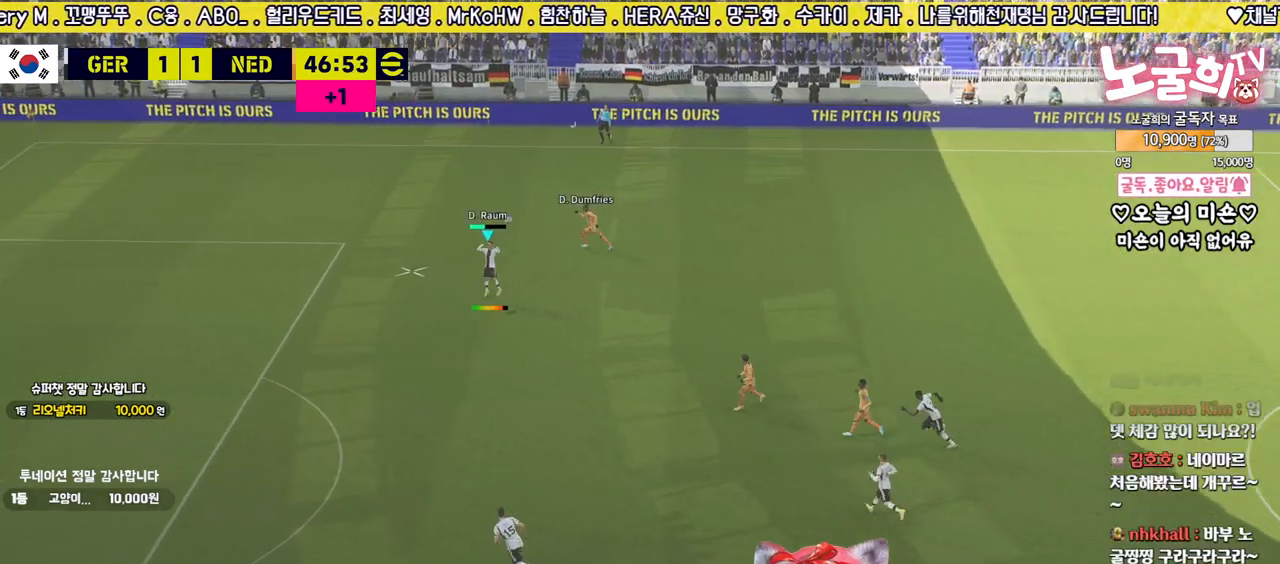
{"buttons": [], "left_stick": "up-right", "right_stick": "center", "events": [[233, "left_stick", "center"], [367, "left_stick", "up-right"]]}
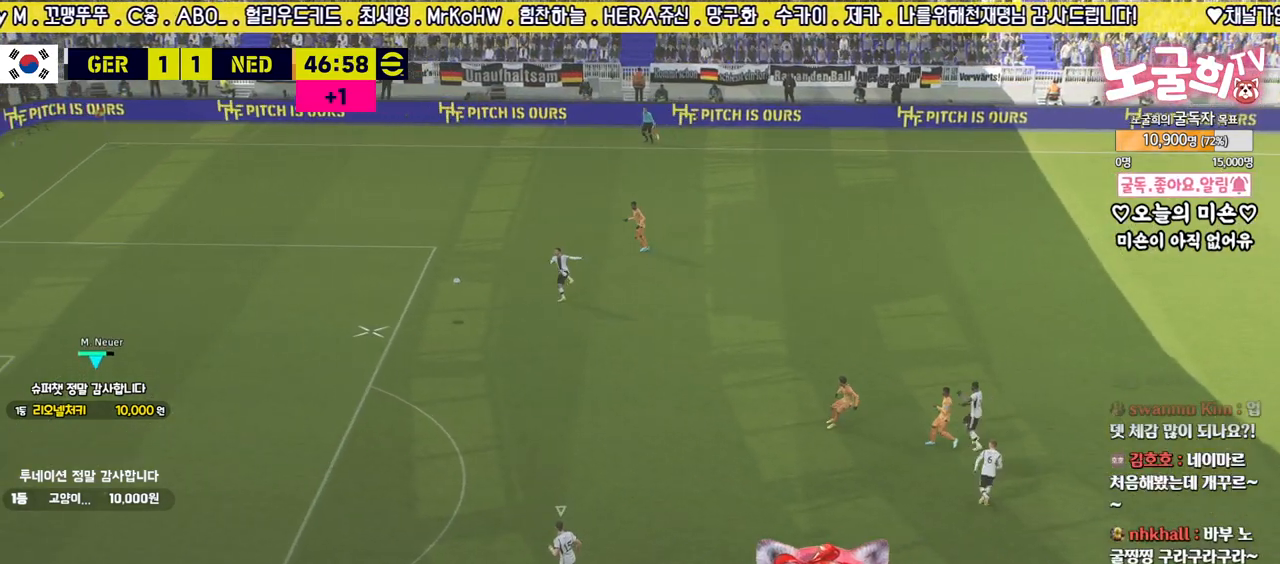
{"buttons": [], "left_stick": "center", "right_stick": "center", "events": [[133, "left_stick", "center"]]}
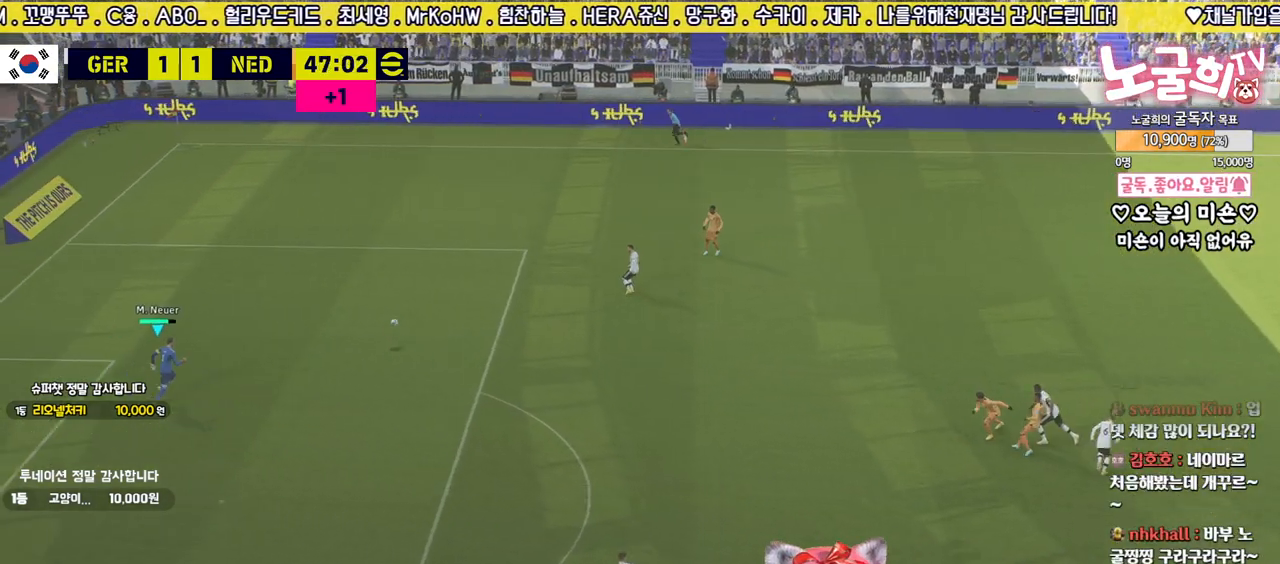
{"buttons": [], "left_stick": "center", "right_stick": "center", "events": []}
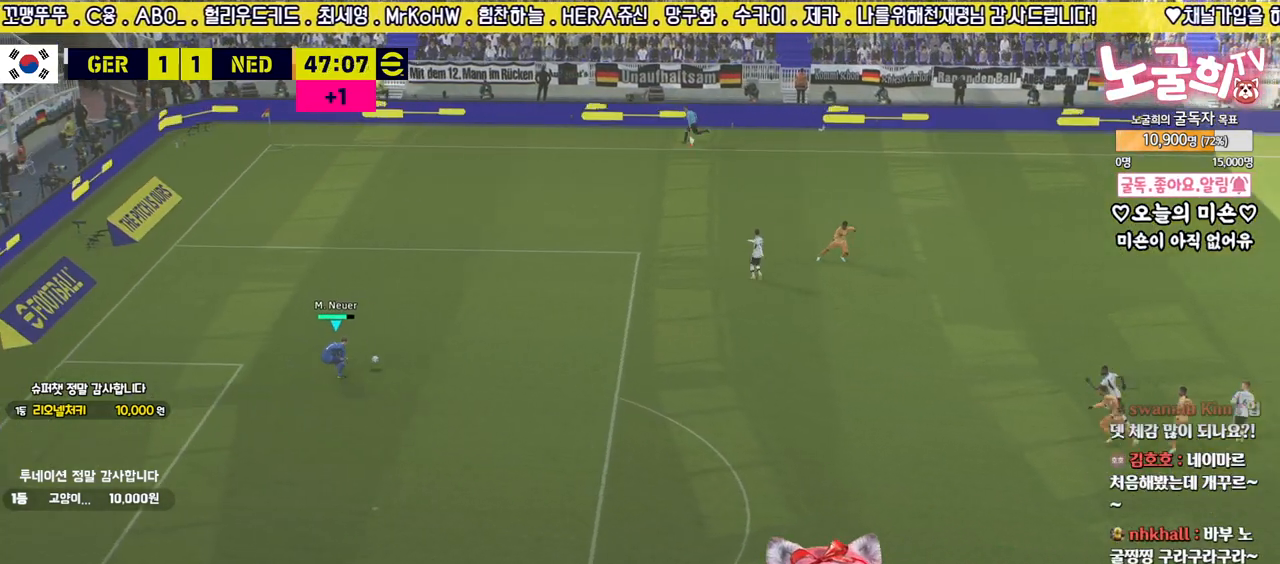
{"buttons": [], "left_stick": "center", "right_stick": "center", "events": []}
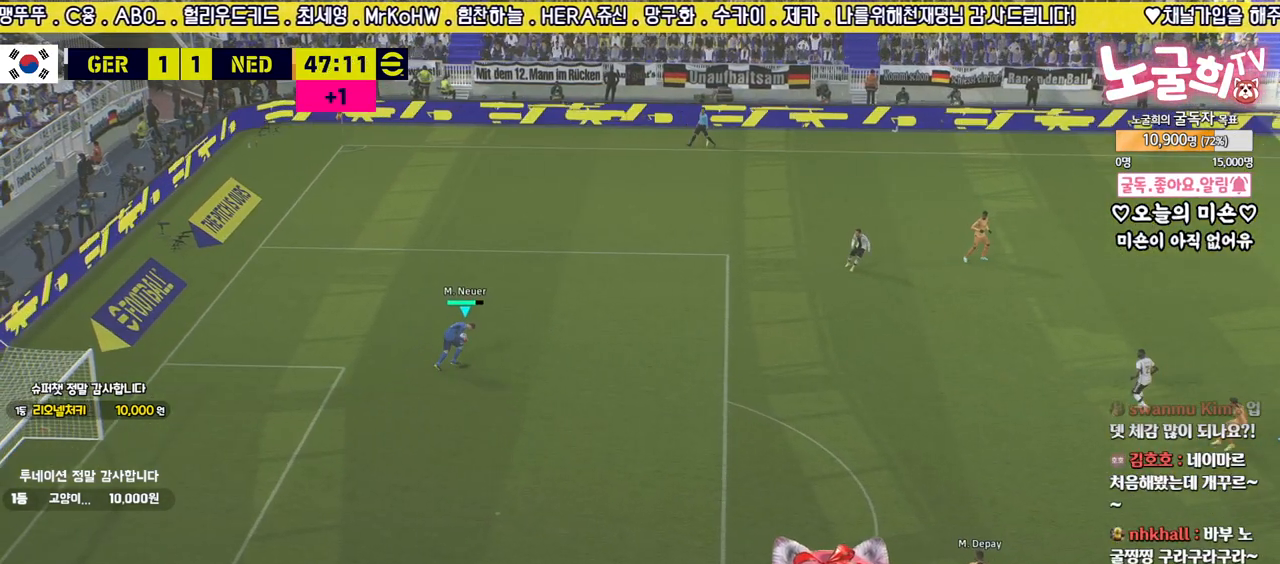
{"buttons": [], "left_stick": "right", "right_stick": "center", "events": [[350, "left_stick", "right"]]}
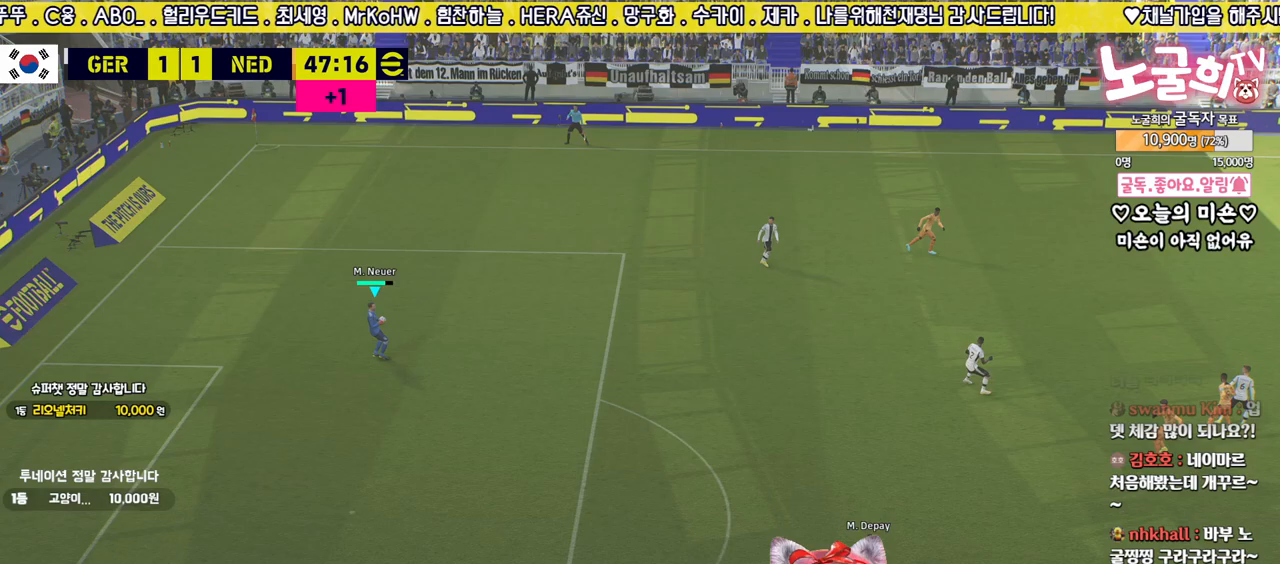
{"buttons": [], "left_stick": "right", "right_stick": "center", "events": [[83, "CIRCLE", "down"], [467, "CIRCLE", "up"]]}
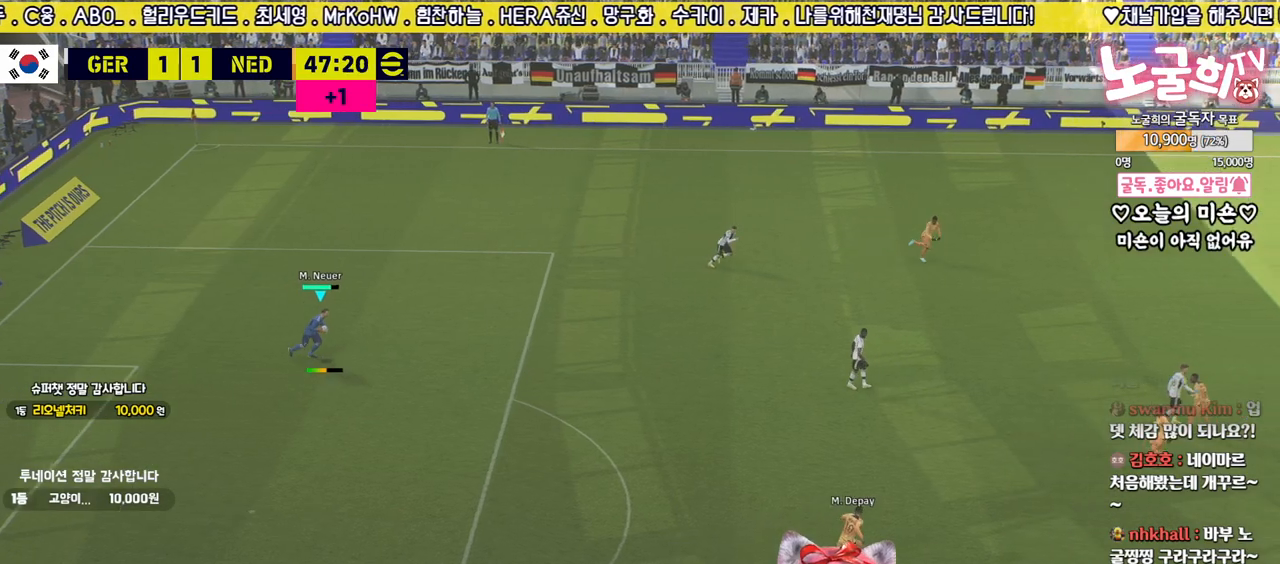
{"buttons": [], "left_stick": "right", "right_stick": "center", "events": []}
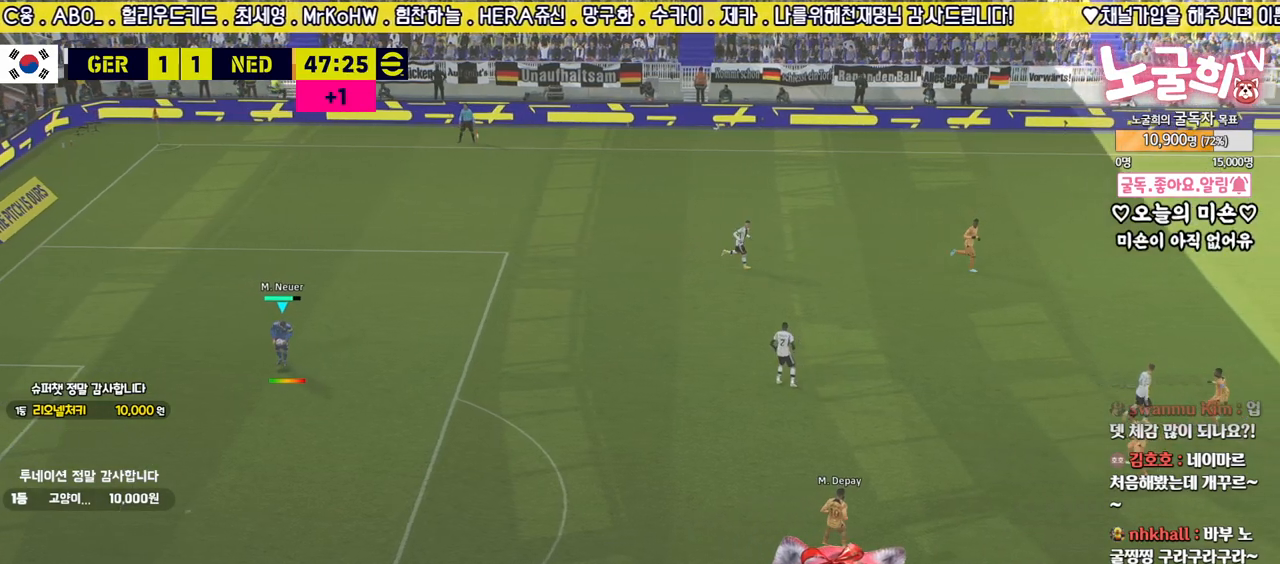
{"buttons": [], "left_stick": "right", "right_stick": "center", "events": []}
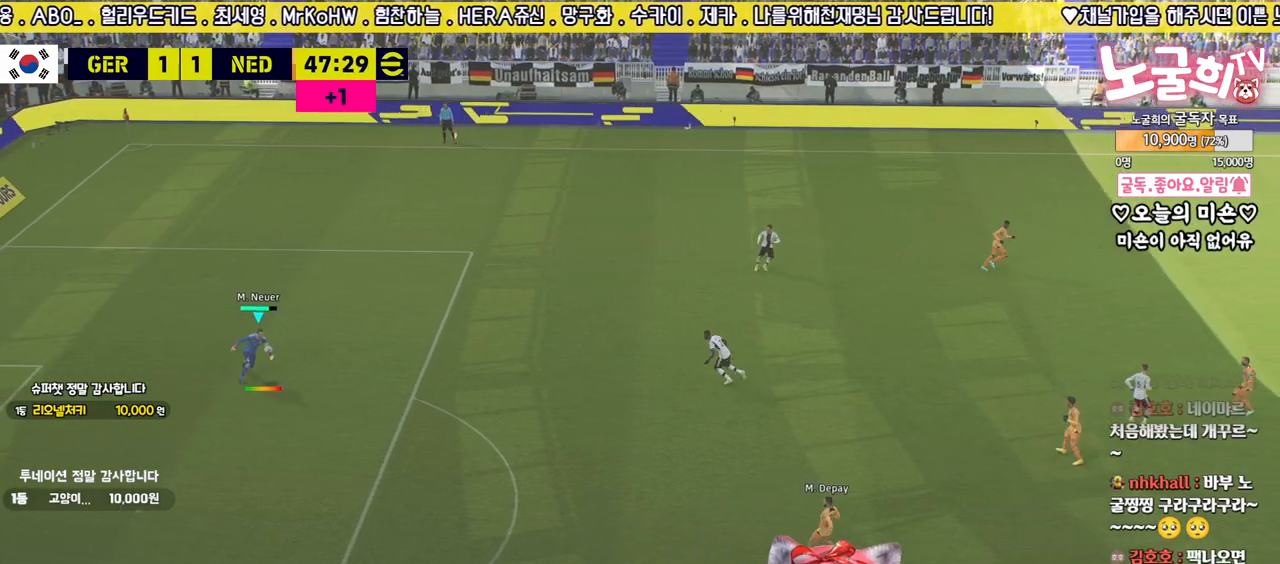
{"buttons": [], "left_stick": "center", "right_stick": "center", "events": [[233, "left_stick", "center"]]}
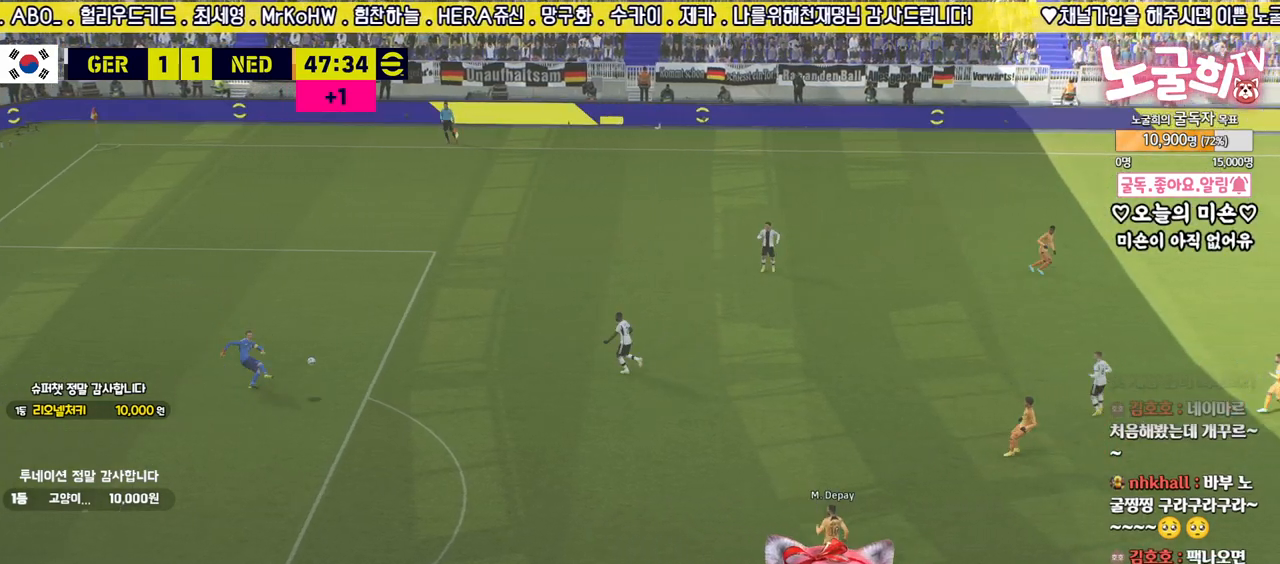
{"buttons": [], "left_stick": "center", "right_stick": "center", "events": []}
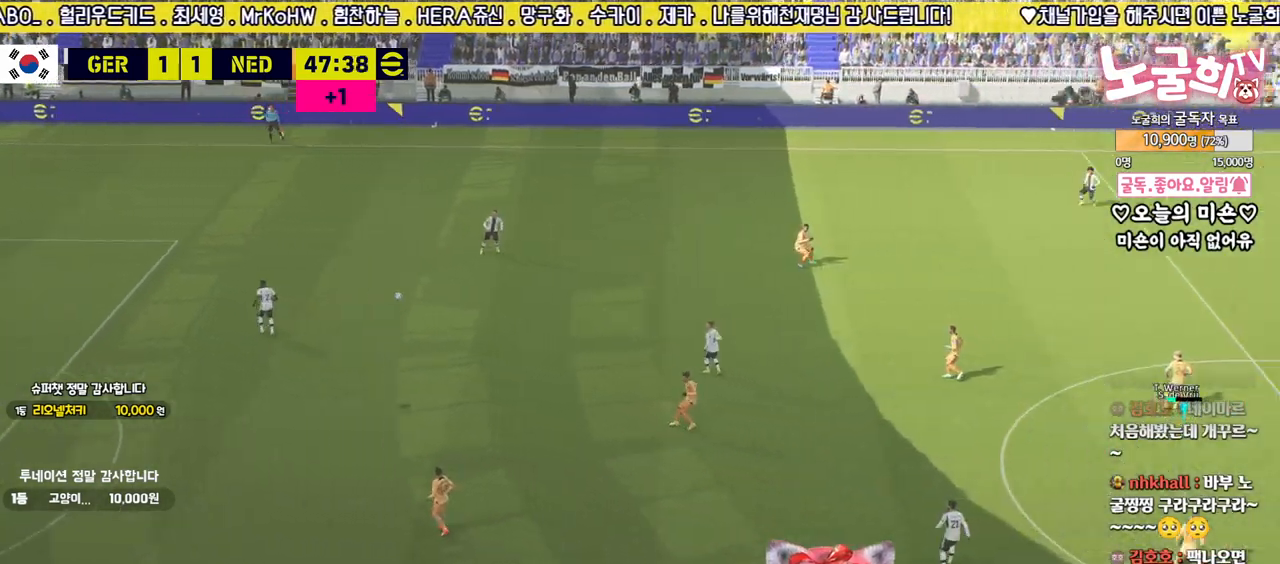
{"buttons": [], "left_stick": "center", "right_stick": "center", "events": []}
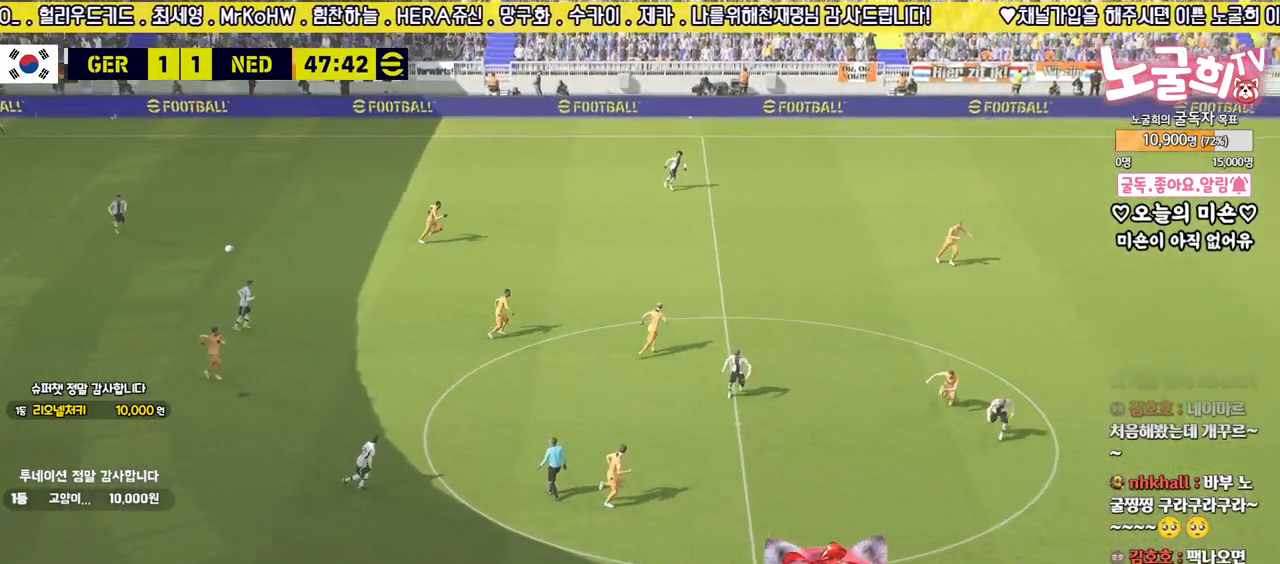
{"buttons": [], "left_stick": "up", "right_stick": "center", "events": [[50, "left_stick", "up"], [117, "CROSS", "down"], [233, "CROSS", "up"]]}
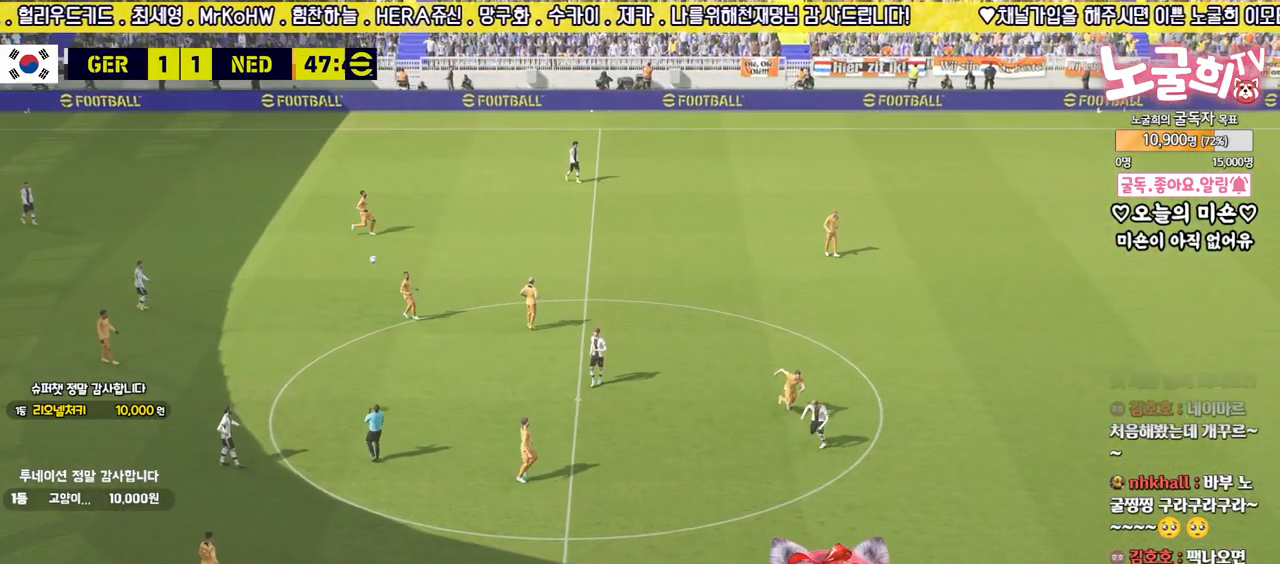
{"buttons": [], "left_stick": "center", "right_stick": "center", "events": [[100, "left_stick", "center"]]}
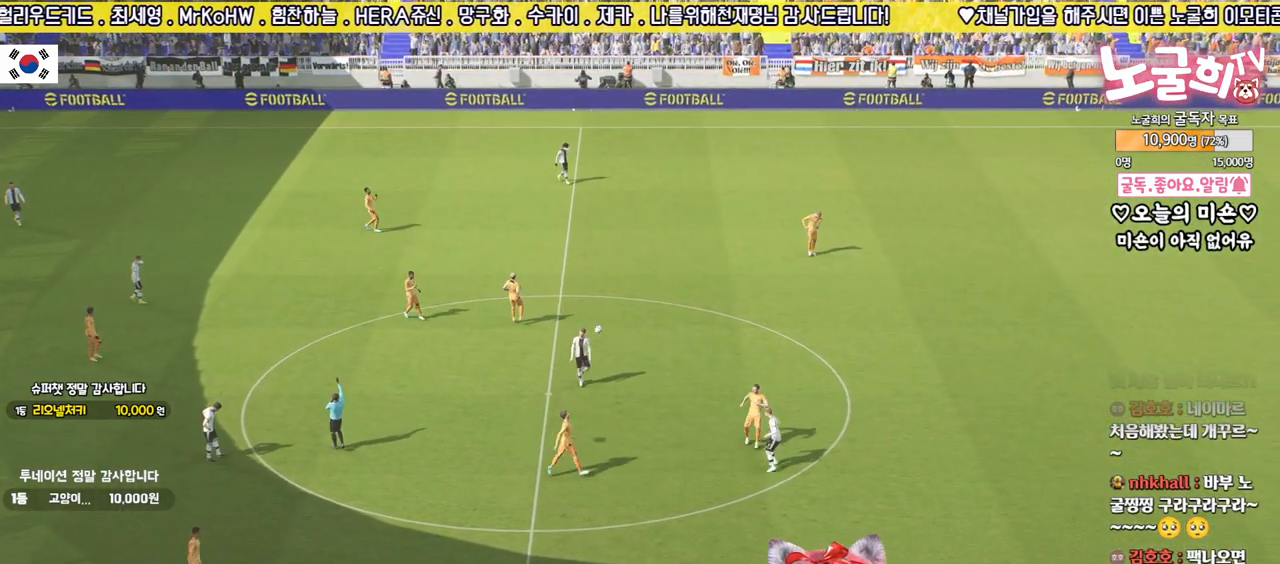
{"buttons": [], "left_stick": "center", "right_stick": "center", "events": []}
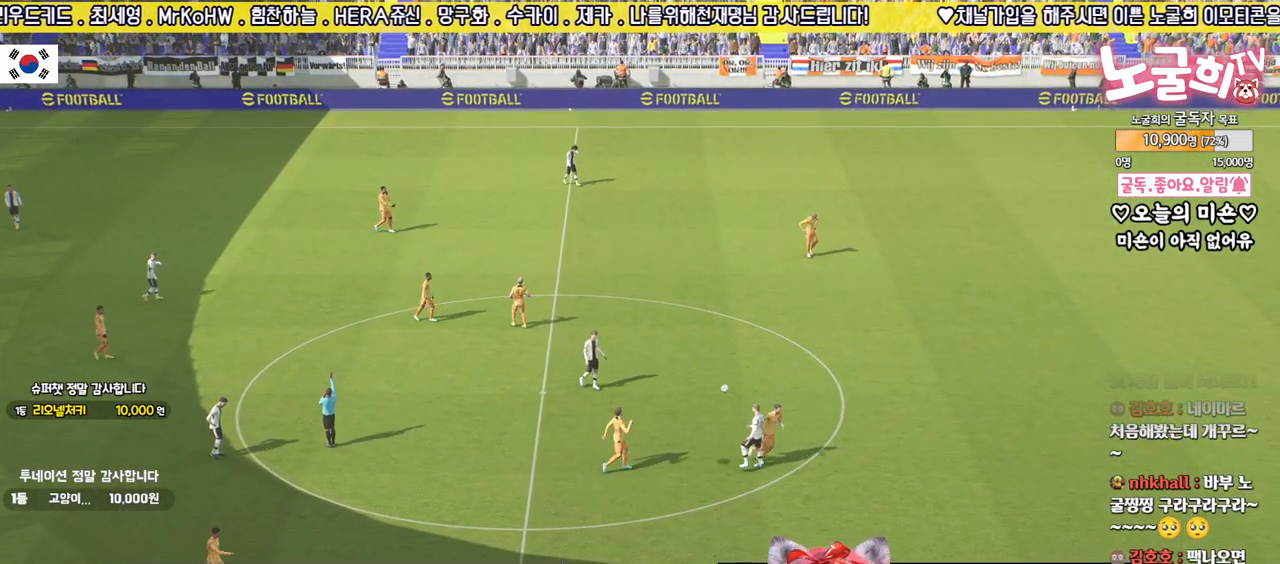
{"buttons": [], "left_stick": "center", "right_stick": "center", "events": []}